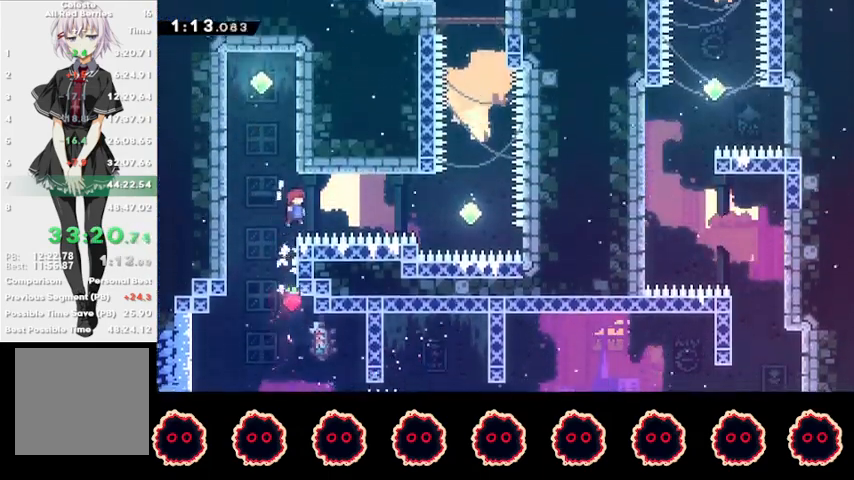
Gameplay with a controller (PlayStation layout); each line is a JSON object with the inputs held at the frame after it. "events" lists button and stick changes between this image and that frame as [ms after this image, input, new state], when the widget could be followed in between. Not read: R3.
{"buttons": ["L1", "R1"], "left_stick": "up-right", "right_stick": "center", "events": [[167, "CROSS", "up"], [233, "SQUARE", "down"], [500, "SQUARE", "up"]]}
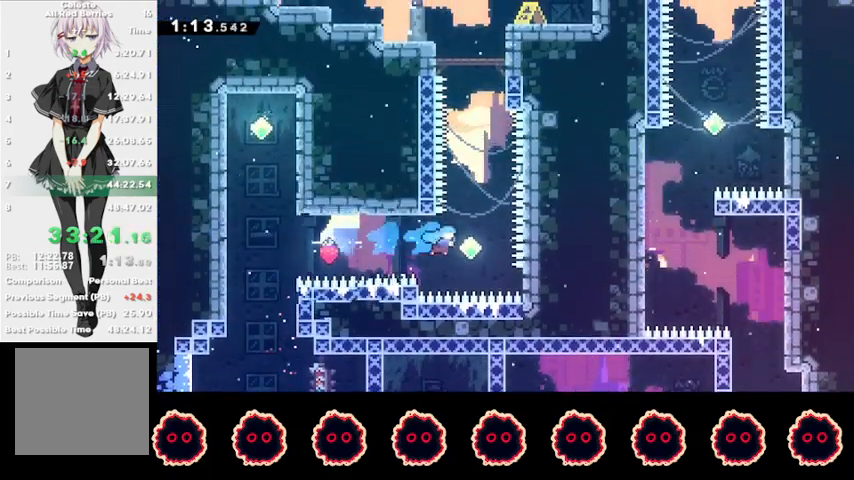
{"buttons": ["SQUARE", "L1", "R1"], "left_stick": "up", "right_stick": "center", "events": [[133, "SQUARE", "down"], [133, "left_stick", "up"], [300, "SQUARE", "up"], [467, "SQUARE", "down"]]}
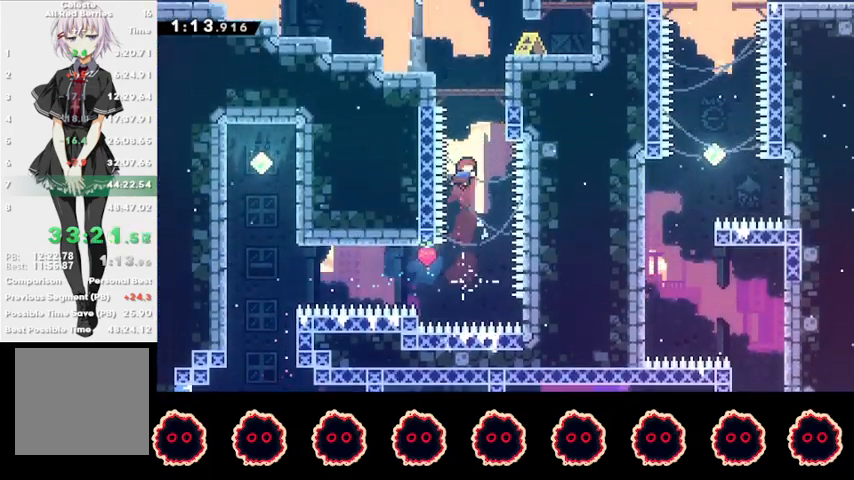
{"buttons": [], "left_stick": "right", "right_stick": "center", "events": [[233, "SQUARE", "up"], [267, "L1", "up"], [267, "R1", "up"], [267, "left_stick", "center"], [467, "left_stick", "right"]]}
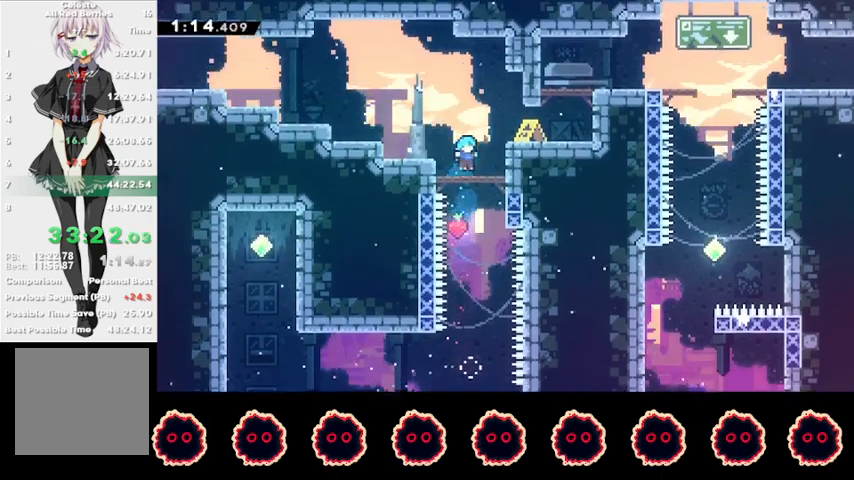
{"buttons": ["CROSS", "R1"], "left_stick": "left", "right_stick": "center", "events": [[33, "CIRCLE", "down"], [167, "CIRCLE", "up"], [167, "CROSS", "down"], [167, "R1", "down"], [167, "left_stick", "left"], [267, "L1", "down"], [500, "L1", "up"]]}
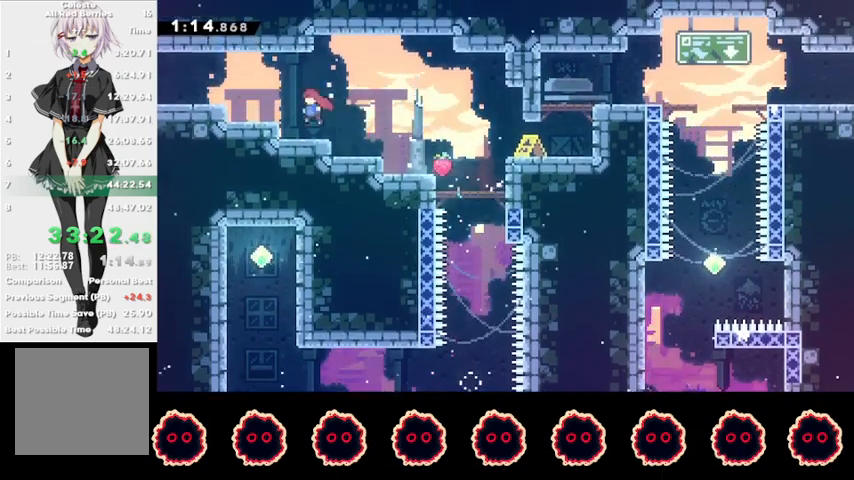
{"buttons": [], "left_stick": "left", "right_stick": "center", "events": [[67, "L1", "down"], [367, "CROSS", "up"], [367, "L1", "up"], [367, "R1", "up"], [433, "left_stick", "center"], [500, "left_stick", "left"]]}
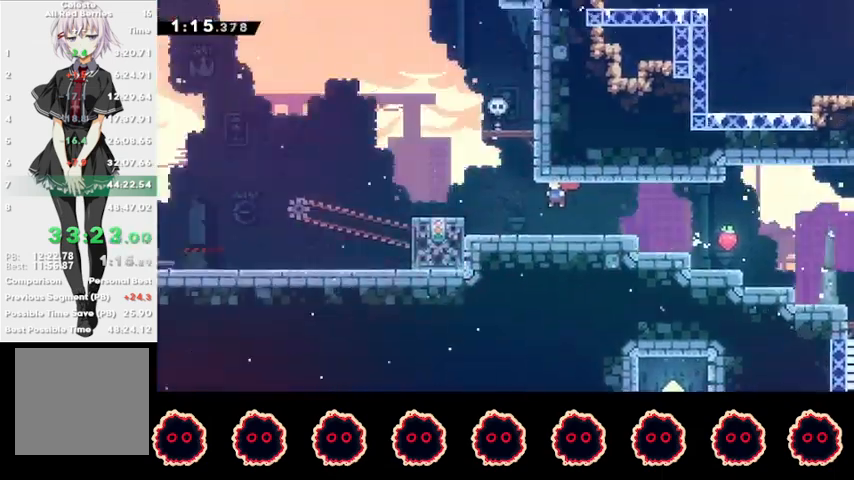
{"buttons": [], "left_stick": "left", "right_stick": "center", "events": []}
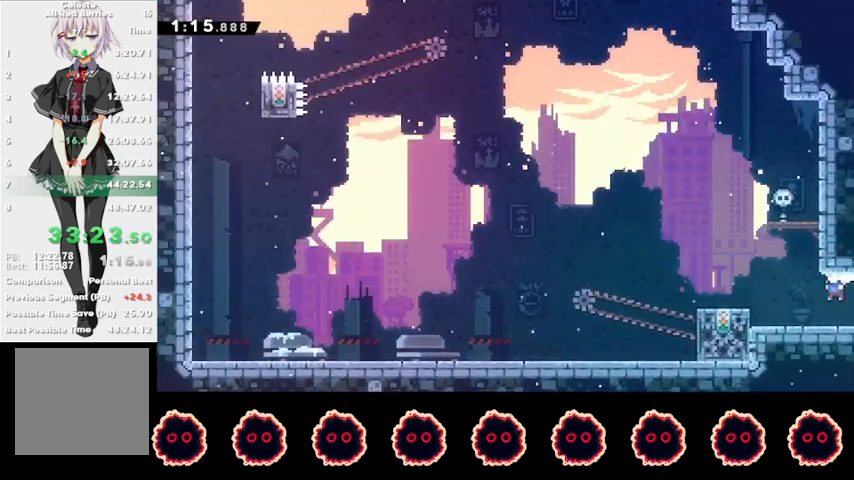
{"buttons": ["CROSS"], "left_stick": "left", "right_stick": "center", "events": [[67, "SQUARE", "down"], [67, "left_stick", "up"], [200, "SQUARE", "up"], [333, "CROSS", "down"], [333, "left_stick", "left"]]}
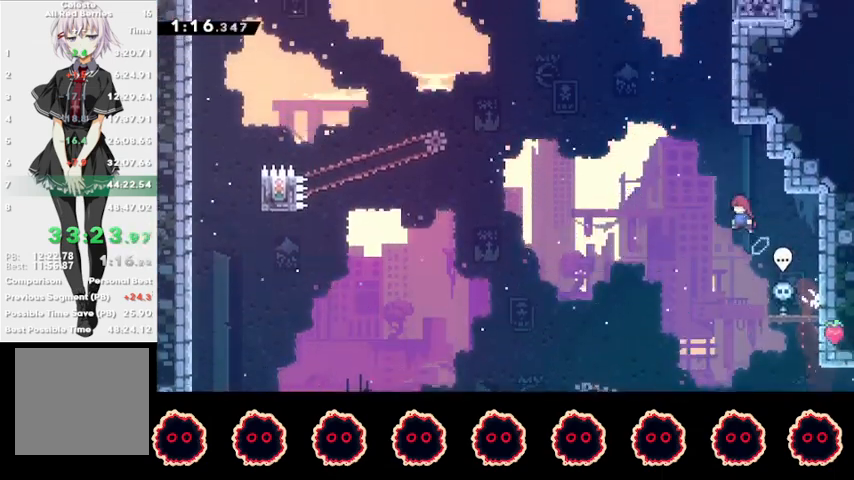
{"buttons": ["CROSS", "L1", "R1"], "left_stick": "up-right", "right_stick": "center", "events": [[67, "CROSS", "up"], [133, "SQUARE", "down"], [167, "left_stick", "up"], [333, "SQUARE", "up"], [333, "left_stick", "up-right"], [367, "R1", "down"], [433, "CROSS", "down"], [500, "L1", "down"]]}
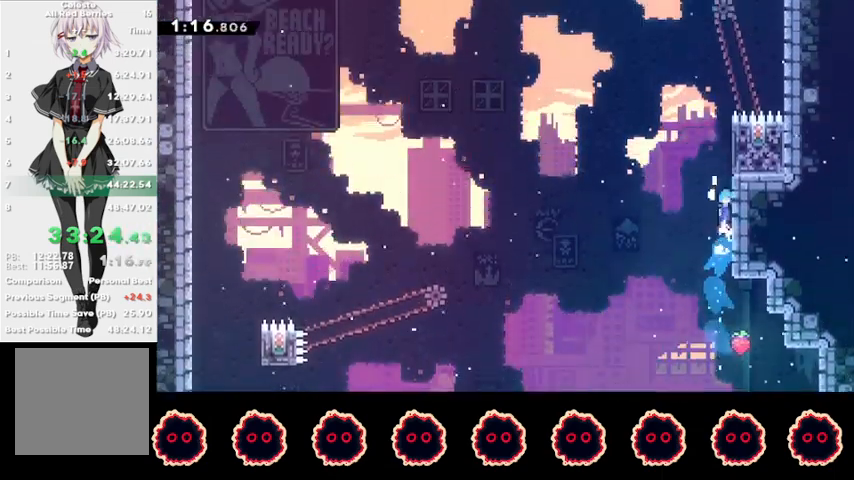
{"buttons": ["R1"], "left_stick": "up-right", "right_stick": "center", "events": [[267, "L1", "up"], [333, "CROSS", "up"]]}
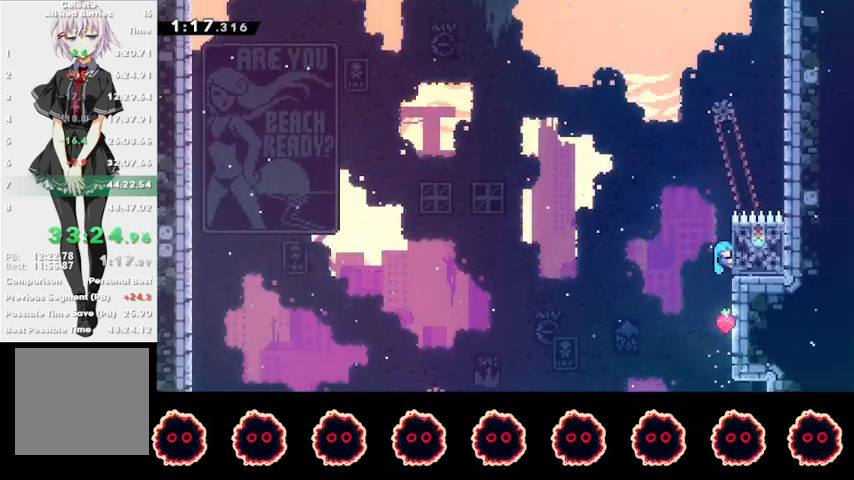
{"buttons": ["CROSS", "R1"], "left_stick": "left", "right_stick": "center", "events": [[367, "left_stick", "center"], [467, "left_stick", "left"], [500, "CROSS", "down"]]}
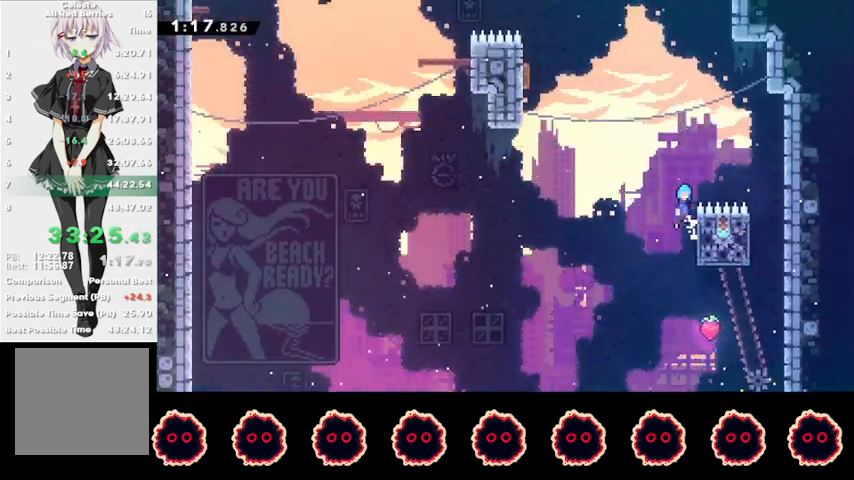
{"buttons": ["CROSS", "R1"], "left_stick": "left", "right_stick": "center", "events": []}
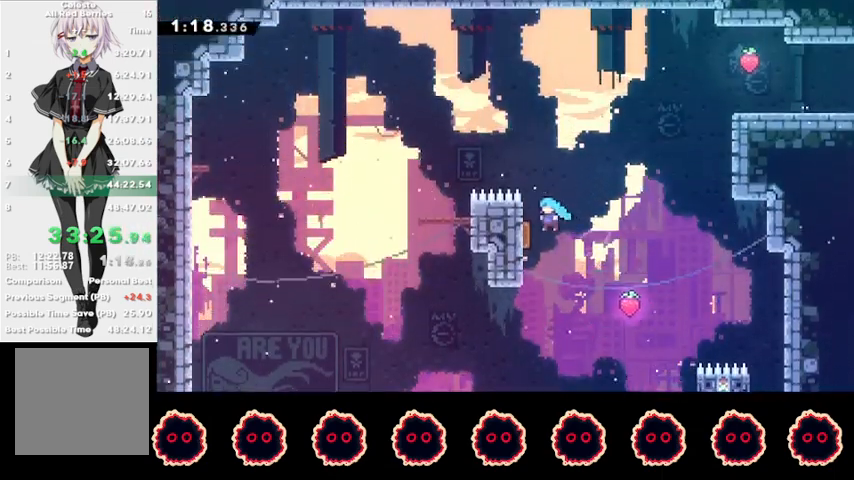
{"buttons": ["SQUARE", "R1"], "left_stick": "up-right", "right_stick": "center", "events": [[100, "left_stick", "up-right"], [267, "CROSS", "up"], [367, "SQUARE", "down"]]}
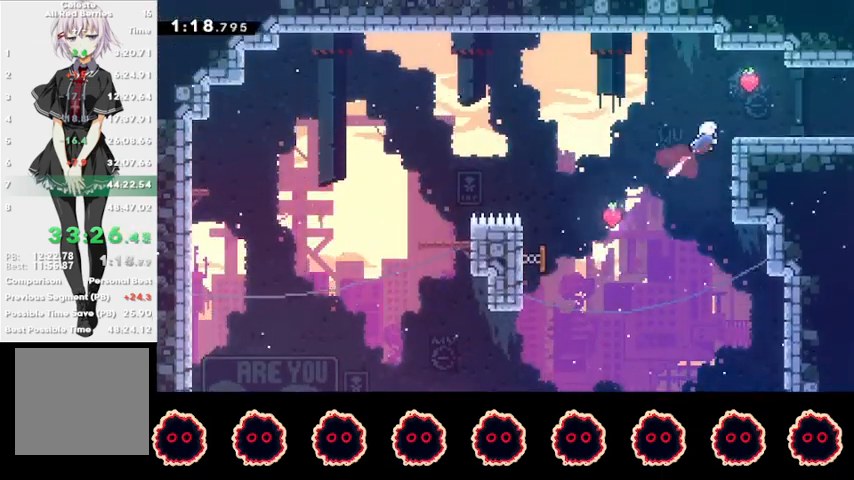
{"buttons": [], "left_stick": "center", "right_stick": "center", "events": [[67, "SQUARE", "up"], [133, "R1", "up"], [167, "left_stick", "down-right"], [233, "SQUARE", "down"], [367, "SQUARE", "up"], [367, "left_stick", "center"]]}
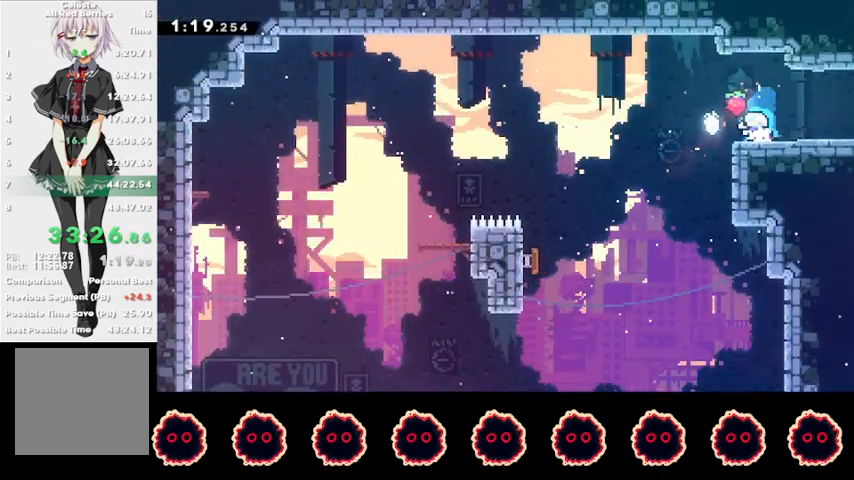
{"buttons": ["R2"], "left_stick": "down-left", "right_stick": "center", "events": [[33, "SQUARE", "down"], [33, "left_stick", "down-left"], [133, "SQUARE", "up"], [200, "CROSS", "down"], [267, "CROSS", "up"], [333, "SQUARE", "down"], [467, "R2", "down"], [467, "SQUARE", "up"]]}
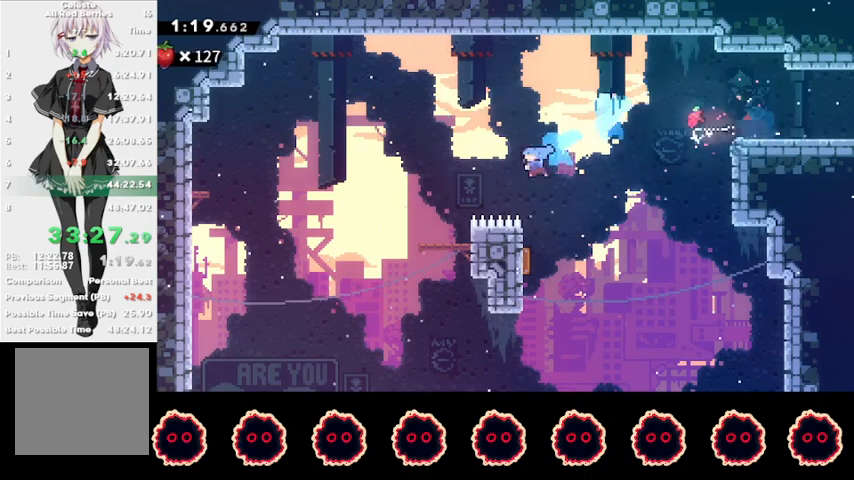
{"buttons": ["R2"], "left_stick": "down-left", "right_stick": "center", "events": [[200, "CROSS", "down"], [500, "CROSS", "up"]]}
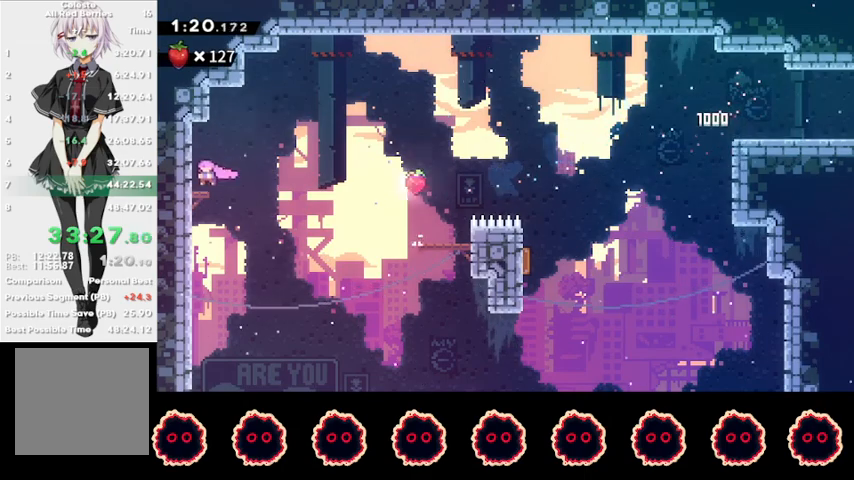
{"buttons": [], "left_stick": "left", "right_stick": "center", "events": [[67, "SQUARE", "down"], [167, "SQUARE", "up"], [267, "R2", "up"], [267, "left_stick", "center"], [467, "left_stick", "left"]]}
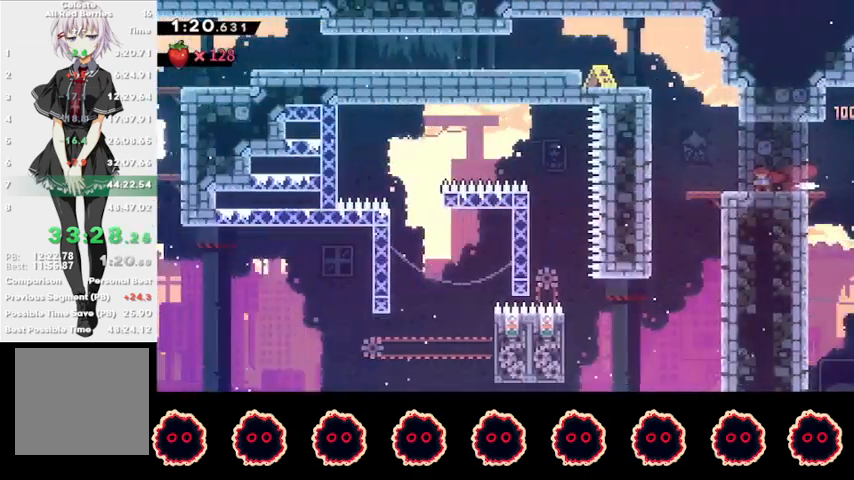
{"buttons": ["R2"], "left_stick": "center", "right_stick": "center", "events": [[133, "R2", "down"], [233, "left_stick", "center"]]}
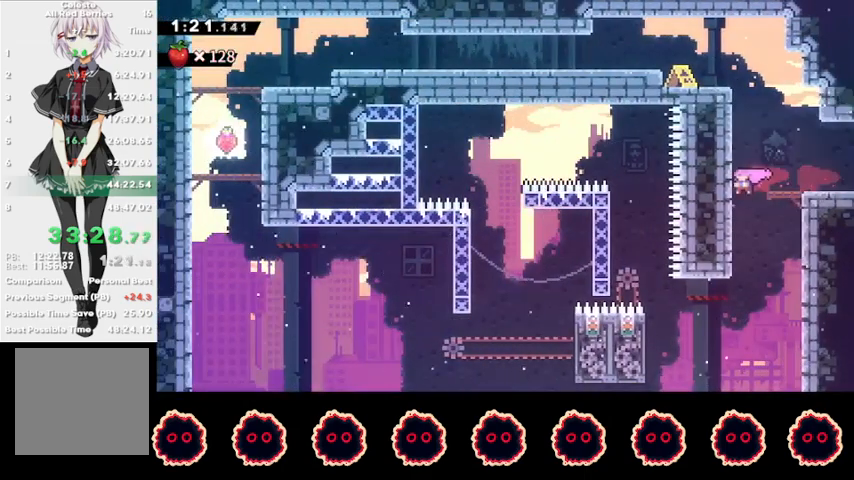
{"buttons": [], "left_stick": "left", "right_stick": "center", "events": [[167, "R2", "up"], [400, "left_stick", "left"]]}
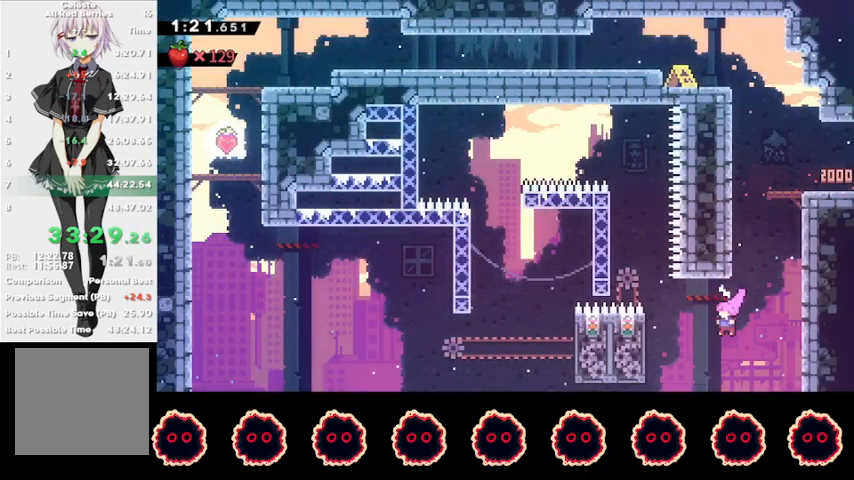
{"buttons": [], "left_stick": "up-left", "right_stick": "center", "events": [[233, "CIRCLE", "down"], [467, "CIRCLE", "up"], [500, "left_stick", "up-left"]]}
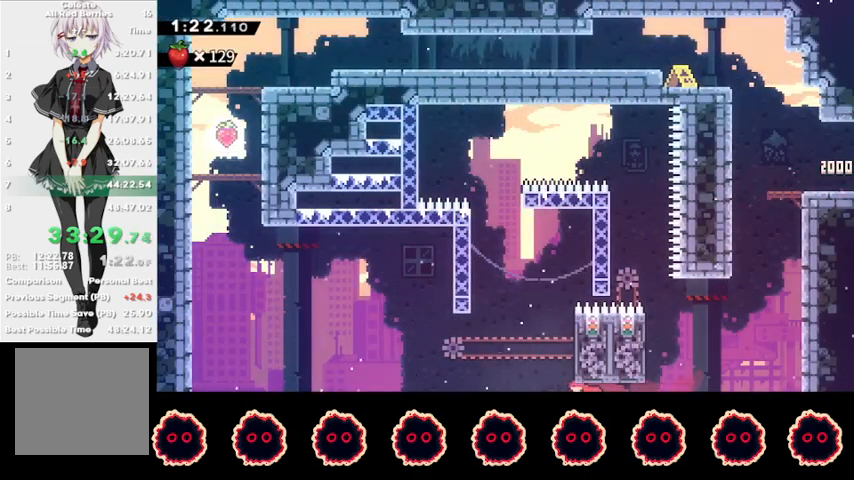
{"buttons": [], "left_stick": "center", "right_stick": "center", "events": [[33, "left_stick", "up"], [67, "SQUARE", "down"], [200, "SQUARE", "up"], [233, "left_stick", "center"]]}
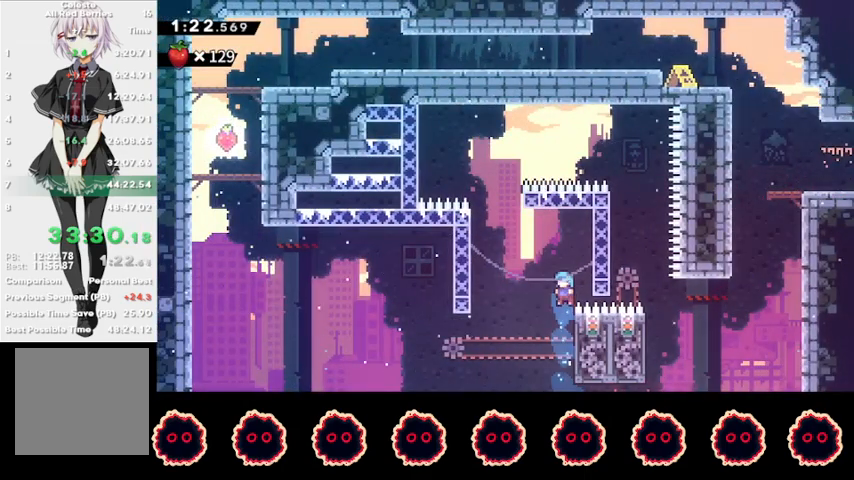
{"buttons": ["R1"], "left_stick": "left", "right_stick": "center", "events": [[167, "R1", "down"], [167, "left_stick", "right"], [300, "left_stick", "left"]]}
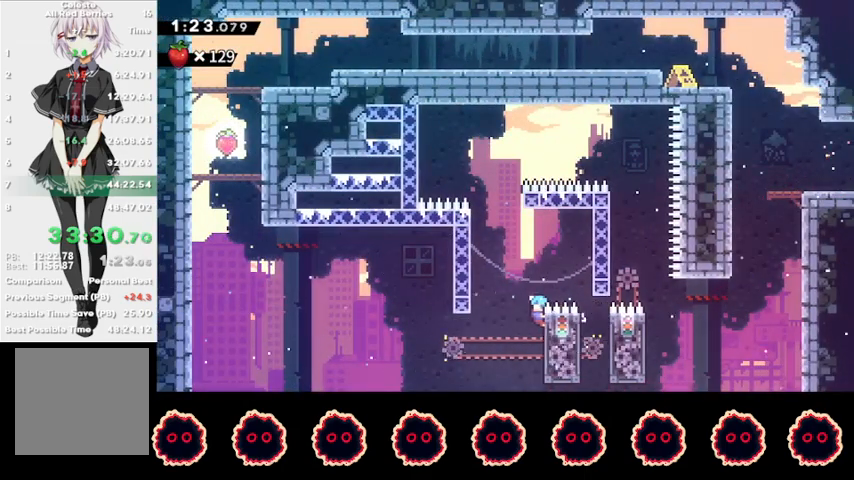
{"buttons": ["CROSS", "R1"], "left_stick": "left", "right_stick": "center", "events": [[300, "CROSS", "down"]]}
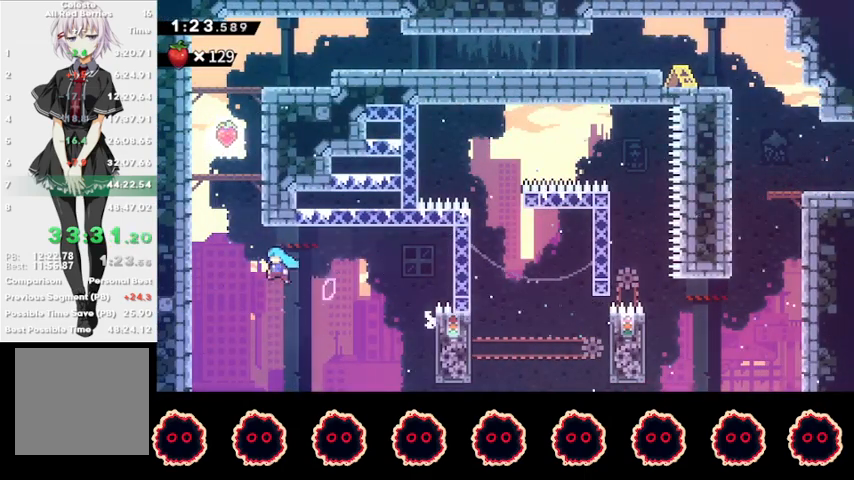
{"buttons": ["L1", "R1"], "left_stick": "left", "right_stick": "center", "events": [[133, "CROSS", "up"], [200, "CROSS", "down"], [267, "L1", "down"], [333, "CROSS", "up"], [367, "CROSS", "down"], [500, "CROSS", "up"]]}
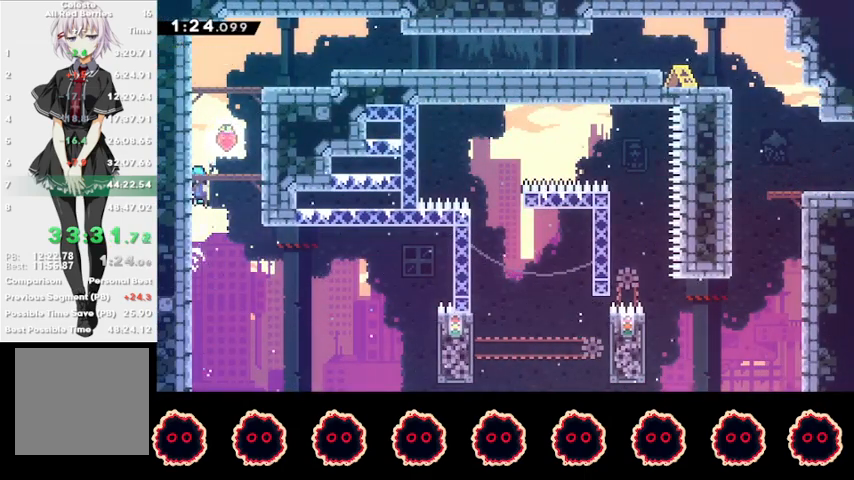
{"buttons": ["SQUARE"], "left_stick": "up", "right_stick": "center", "events": [[33, "CROSS", "down"], [67, "left_stick", "right"], [100, "L1", "up"], [133, "CROSS", "up"], [133, "R1", "up"], [400, "left_stick", "up"], [433, "SQUARE", "down"]]}
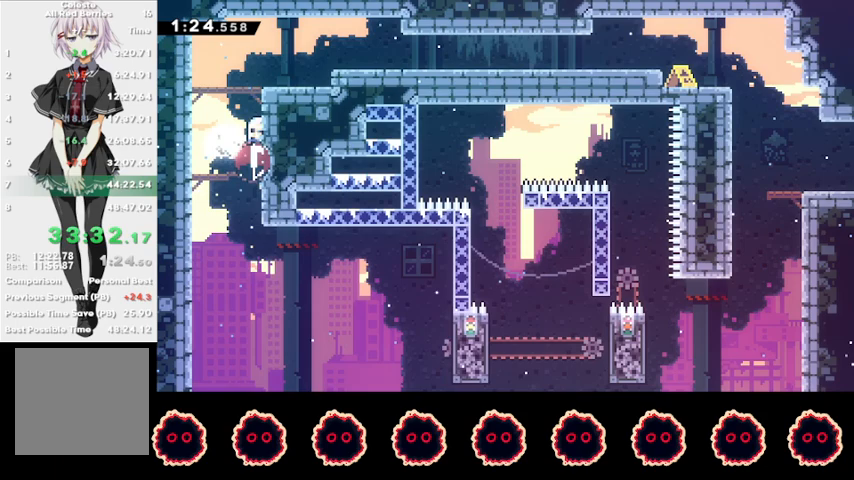
{"buttons": ["SQUARE"], "left_stick": "down-right", "right_stick": "center", "events": [[67, "SQUARE", "up"], [133, "left_stick", "right"], [200, "SQUARE", "down"], [333, "SQUARE", "up"], [467, "SQUARE", "down"], [467, "left_stick", "down-right"]]}
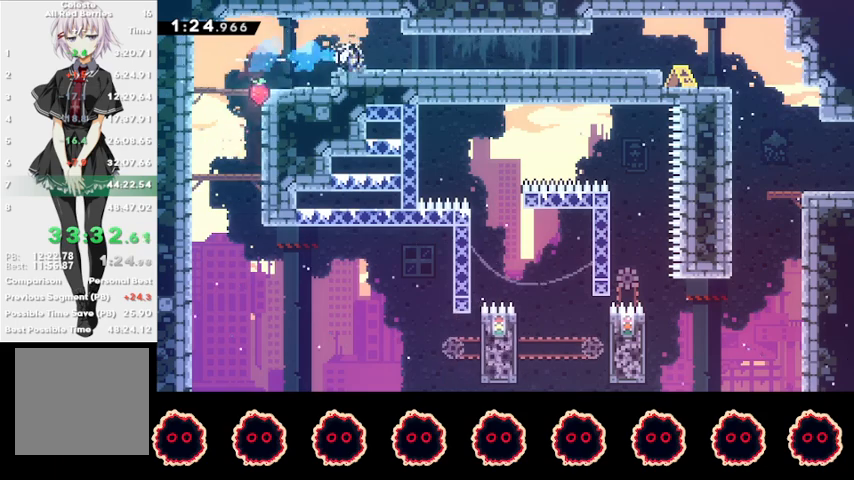
{"buttons": ["CROSS", "R2"], "left_stick": "down-right", "right_stick": "center", "events": [[100, "SQUARE", "up"], [167, "CROSS", "down"], [167, "SQUARE", "down"], [233, "CROSS", "up"], [333, "R2", "down"], [333, "SQUARE", "up"], [400, "CROSS", "down"]]}
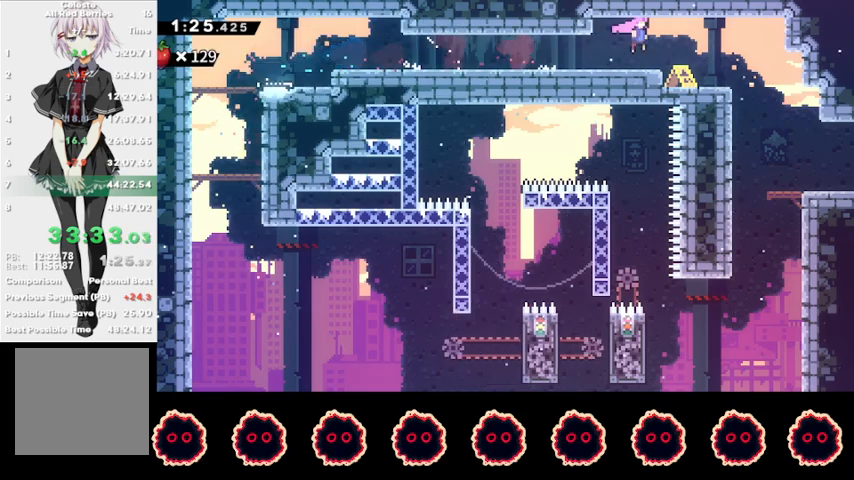
{"buttons": ["SQUARE", "R2"], "left_stick": "down-right", "right_stick": "center", "events": [[33, "CROSS", "up"], [133, "SQUARE", "down"], [267, "SQUARE", "up"], [333, "SQUARE", "down"], [433, "SQUARE", "up"], [467, "SQUARE", "down"]]}
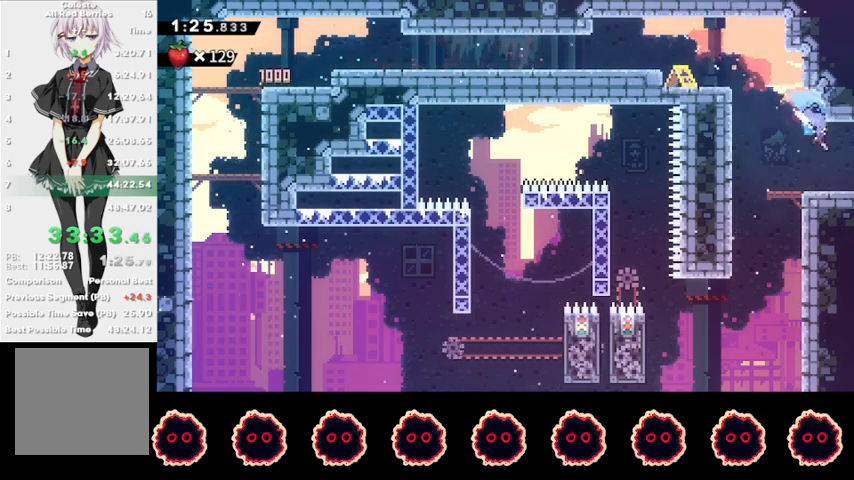
{"buttons": [], "left_stick": "center", "right_stick": "center", "events": [[100, "SQUARE", "up"], [133, "SQUARE", "down"], [267, "SQUARE", "up"], [300, "R2", "up"], [367, "left_stick", "center"]]}
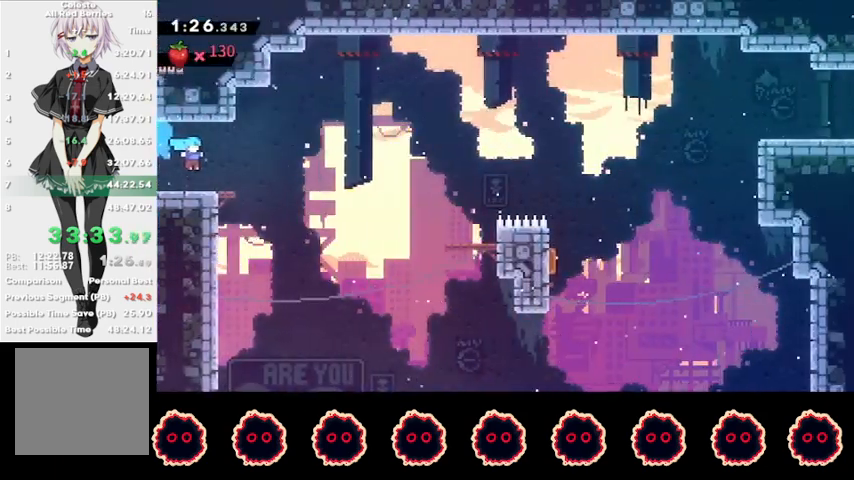
{"buttons": ["CROSS"], "left_stick": "center", "right_stick": "center", "events": [[233, "TRIANGLE", "down"], [300, "L1", "down"], [333, "TRIANGLE", "up"], [400, "CROSS", "down"], [400, "L1", "up"], [433, "CROSS", "up"], [500, "CROSS", "down"]]}
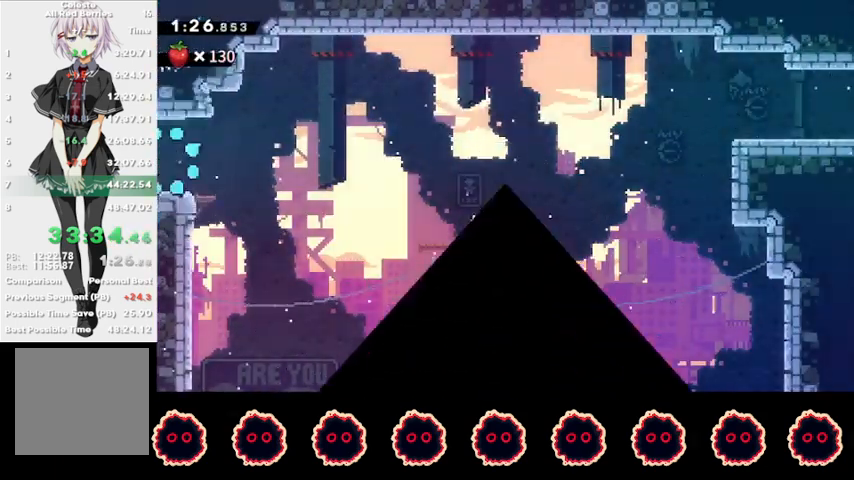
{"buttons": ["R1", "R2"], "left_stick": "center", "right_stick": "center", "events": [[67, "CROSS", "up"], [167, "CROSS", "down"], [267, "R1", "down"], [267, "R2", "down"], [300, "CROSS", "up"]]}